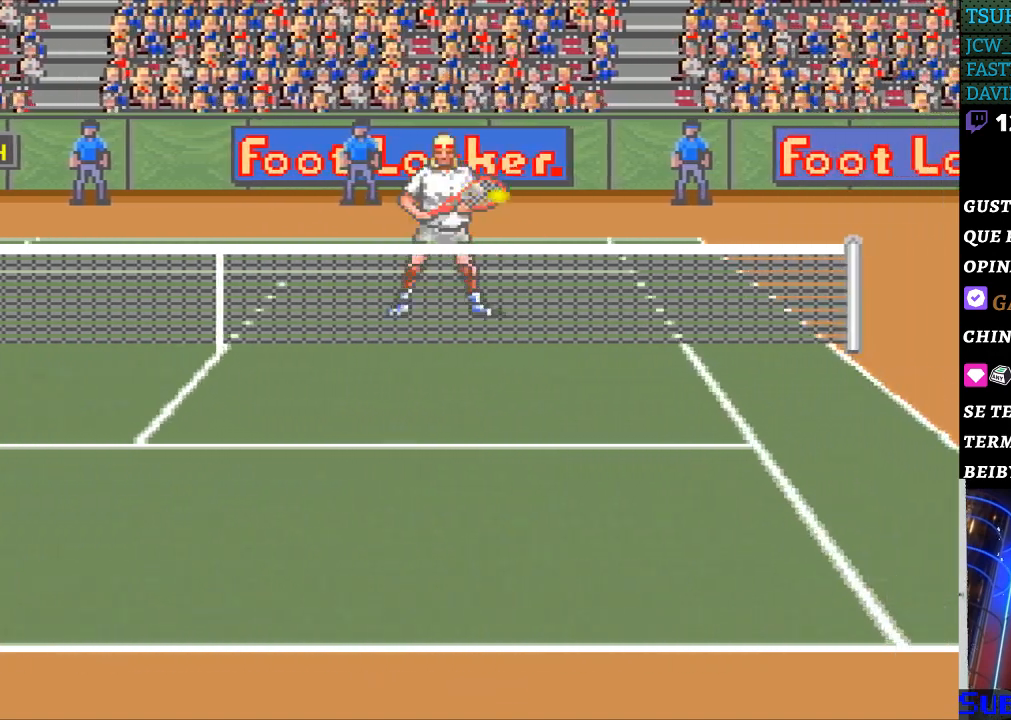
Gameplay with a controller (Nintendo layout); each line is a JSON object with the inputs held at the frame after it. "events" lists button and stick changes between this image and that frame as [ms after this image, input, new state], when the widget could be followed in between. Not read: L3 R3.
{"buttons": ["DPAD_RIGHT"], "events": []}
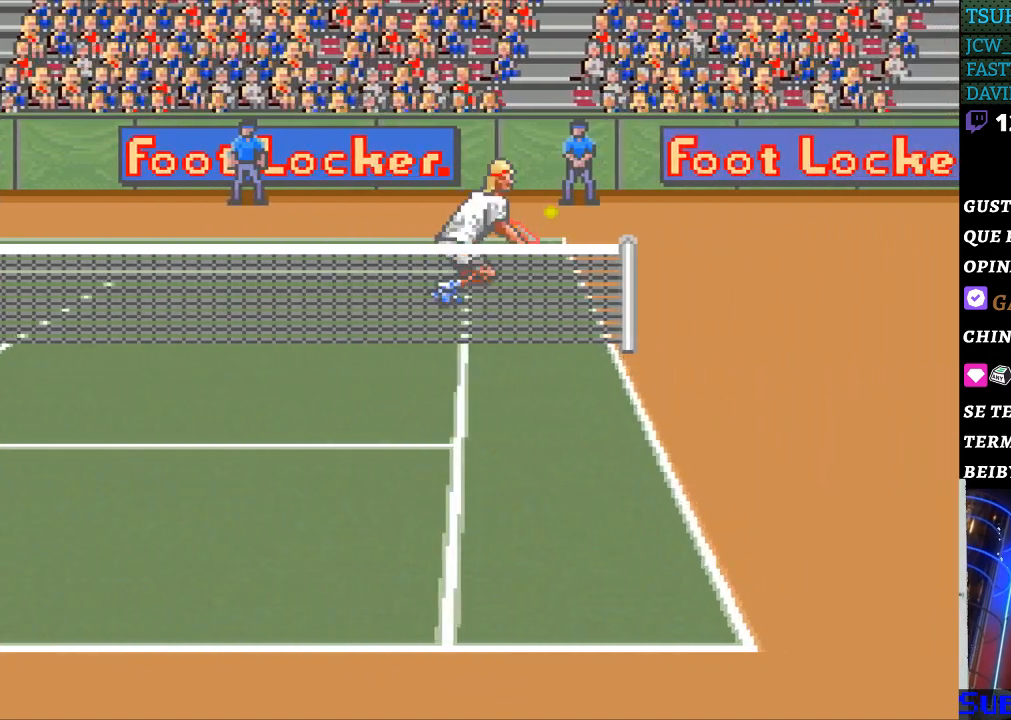
{"buttons": [], "events": [[367, "DPAD_RIGHT", "up"]]}
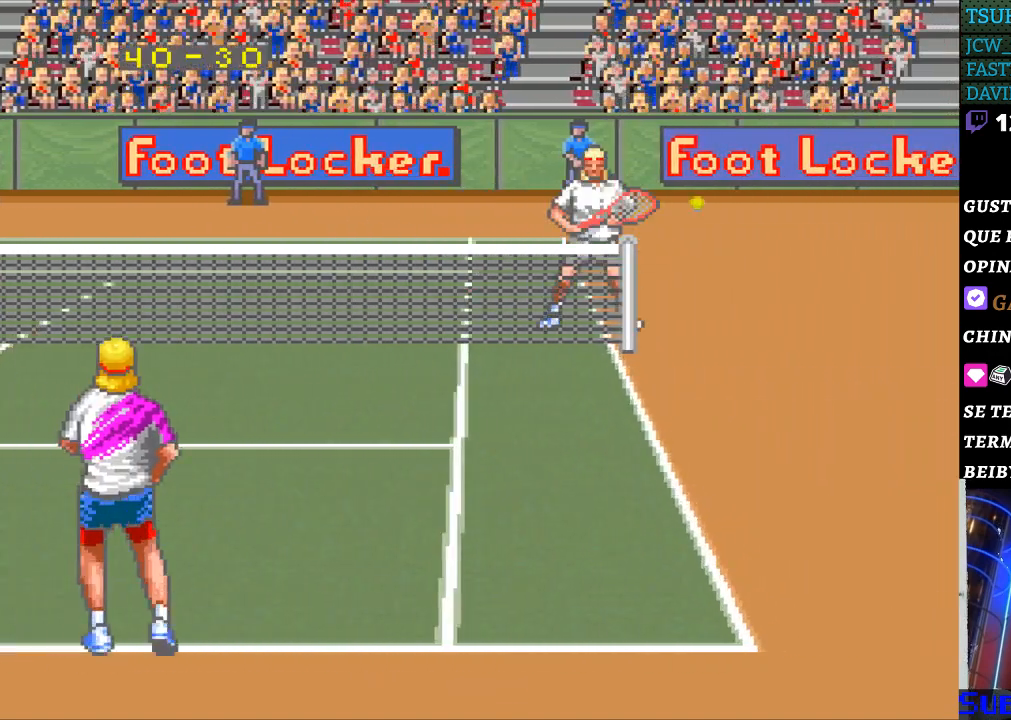
{"buttons": [], "events": []}
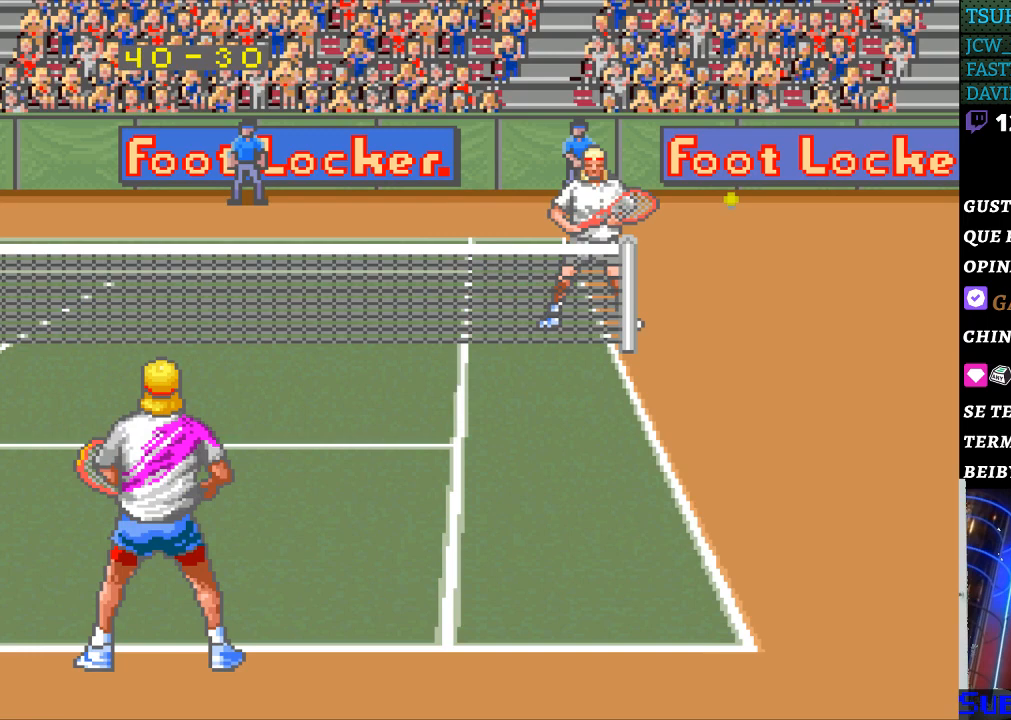
{"buttons": ["DPAD_RIGHT"], "events": [[167, "DPAD_RIGHT", "down"], [233, "DPAD_RIGHT", "up"], [333, "DPAD_RIGHT", "down"], [433, "DPAD_RIGHT", "up"], [500, "DPAD_RIGHT", "down"]]}
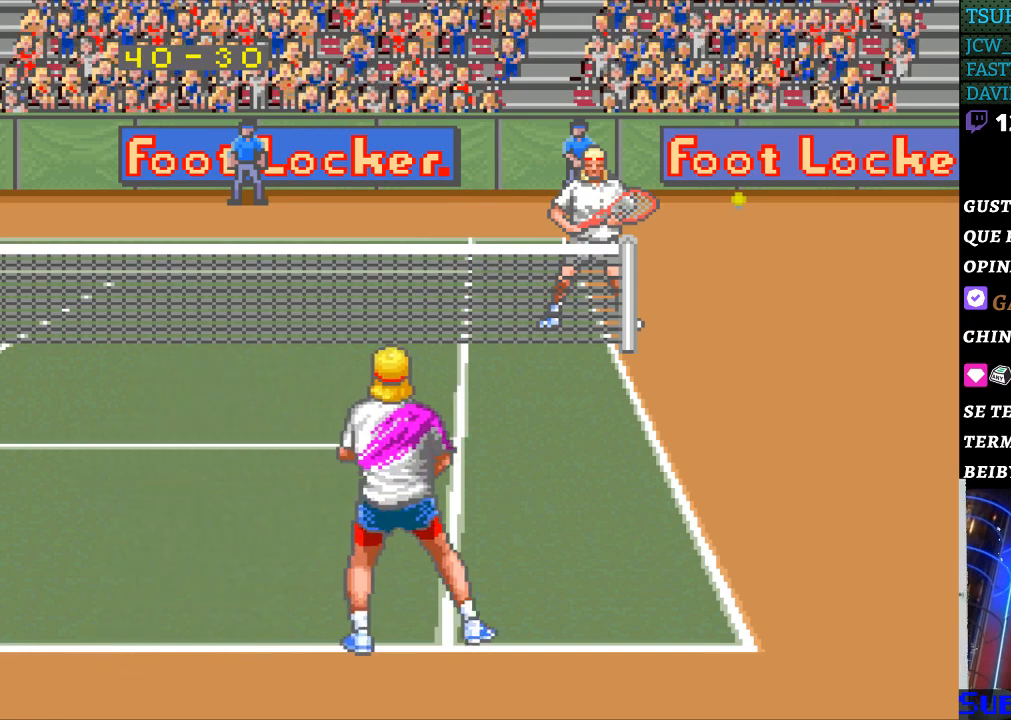
{"buttons": [], "events": [[100, "DPAD_RIGHT", "up"], [200, "DPAD_RIGHT", "down"], [300, "DPAD_RIGHT", "up"], [400, "DPAD_RIGHT", "down"], [467, "DPAD_RIGHT", "up"]]}
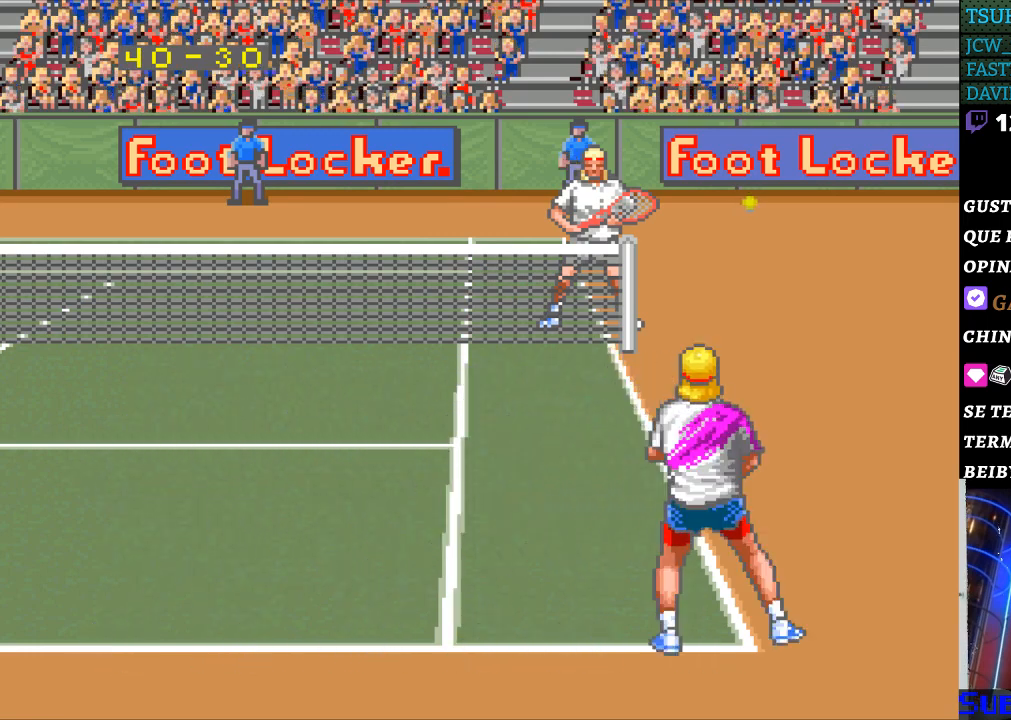
{"buttons": [], "events": [[267, "DPAD_LEFT", "down"], [333, "DPAD_LEFT", "up"], [433, "DPAD_LEFT", "down"], [500, "DPAD_LEFT", "up"]]}
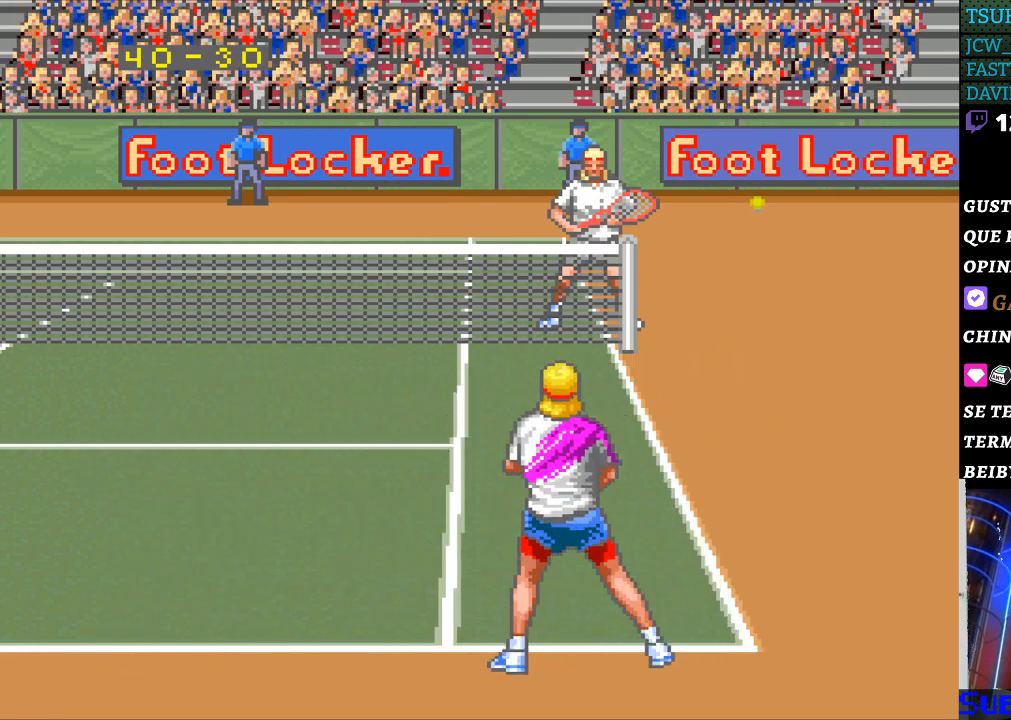
{"buttons": [], "events": [[100, "DPAD_LEFT", "down"], [200, "DPAD_LEFT", "up"], [233, "DPAD_LEFT", "down"], [333, "DPAD_LEFT", "up"], [400, "DPAD_LEFT", "down"], [500, "DPAD_LEFT", "up"]]}
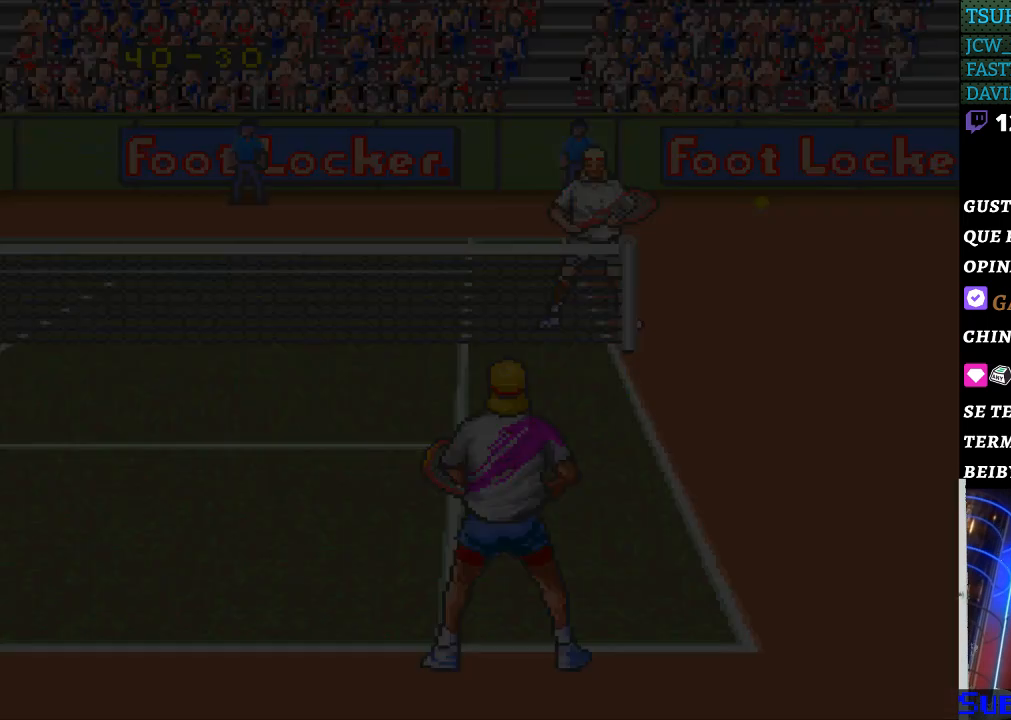
{"buttons": [], "events": [[100, "DPAD_LEFT", "down"], [200, "DPAD_LEFT", "up"]]}
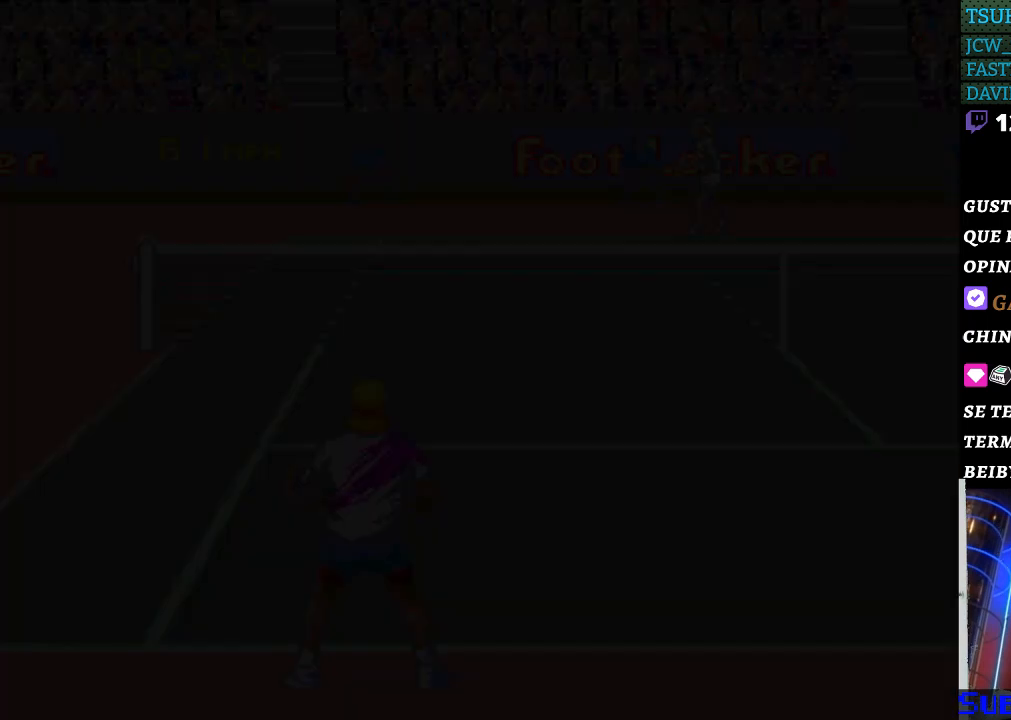
{"buttons": [], "events": []}
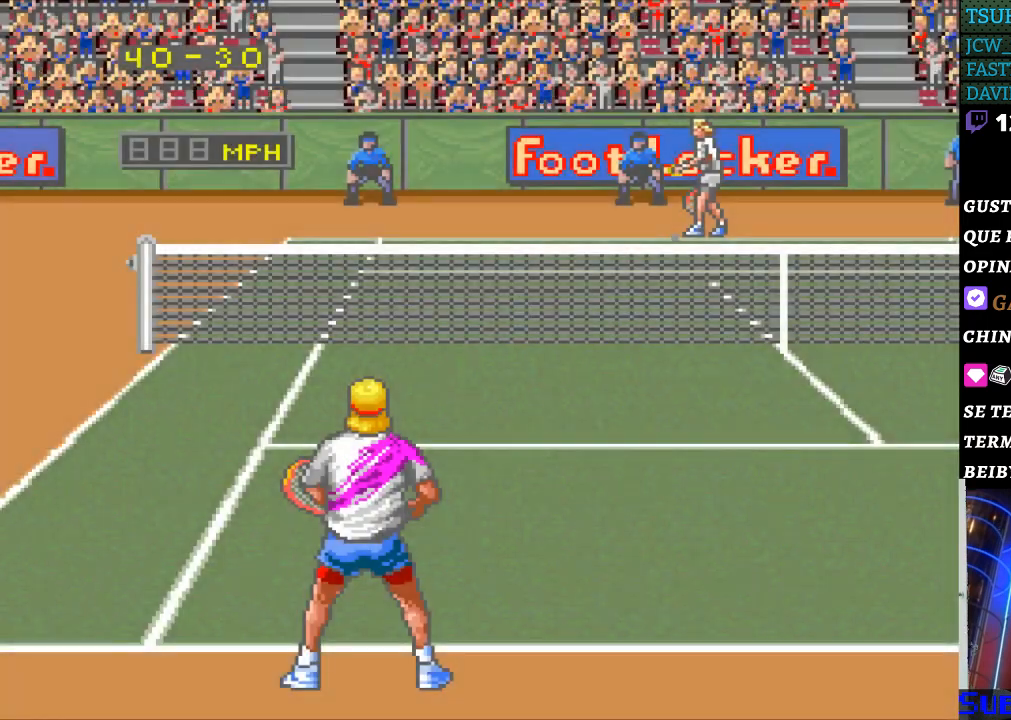
{"buttons": [], "events": []}
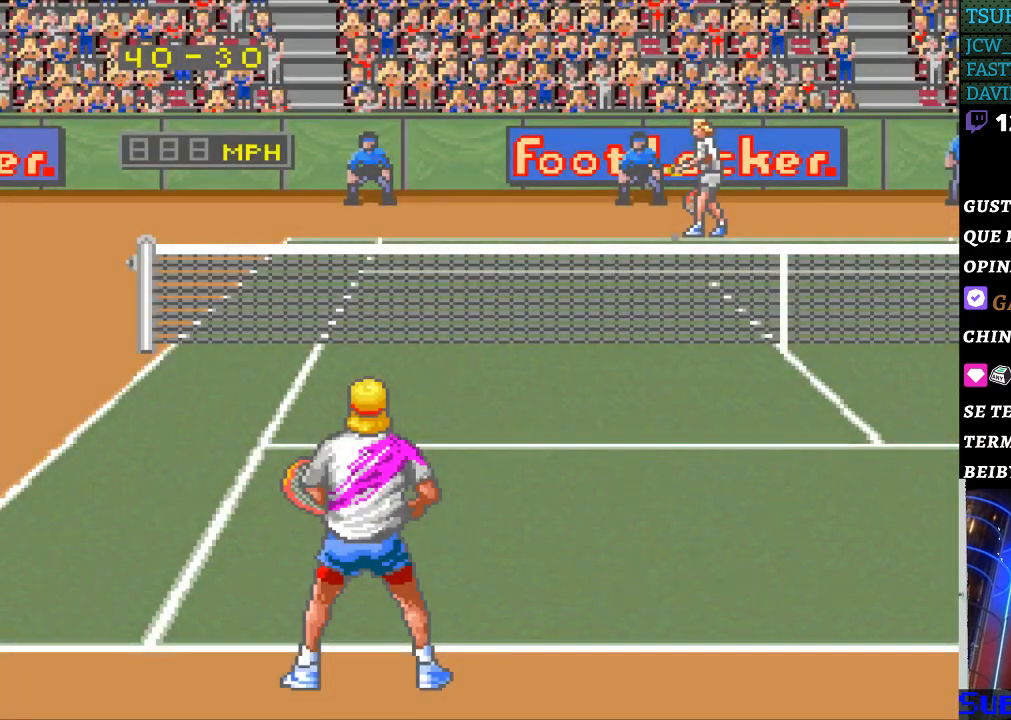
{"buttons": [], "events": [[367, "DPAD_RIGHT", "down"], [500, "DPAD_RIGHT", "up"]]}
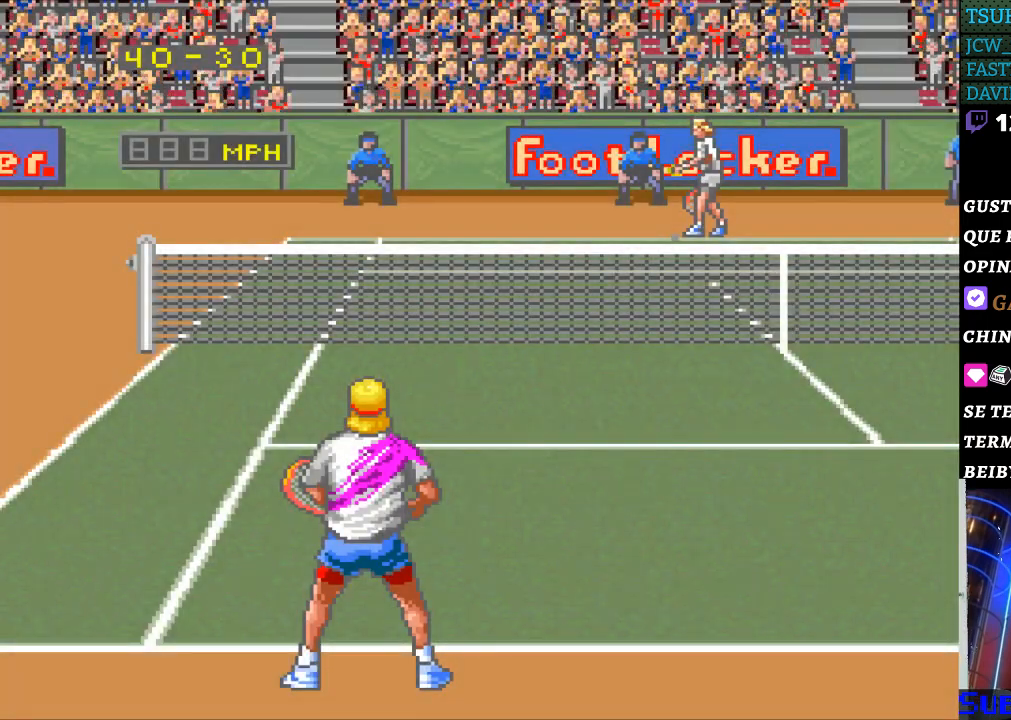
{"buttons": [], "events": [[167, "DPAD_RIGHT", "down"], [267, "DPAD_RIGHT", "up"]]}
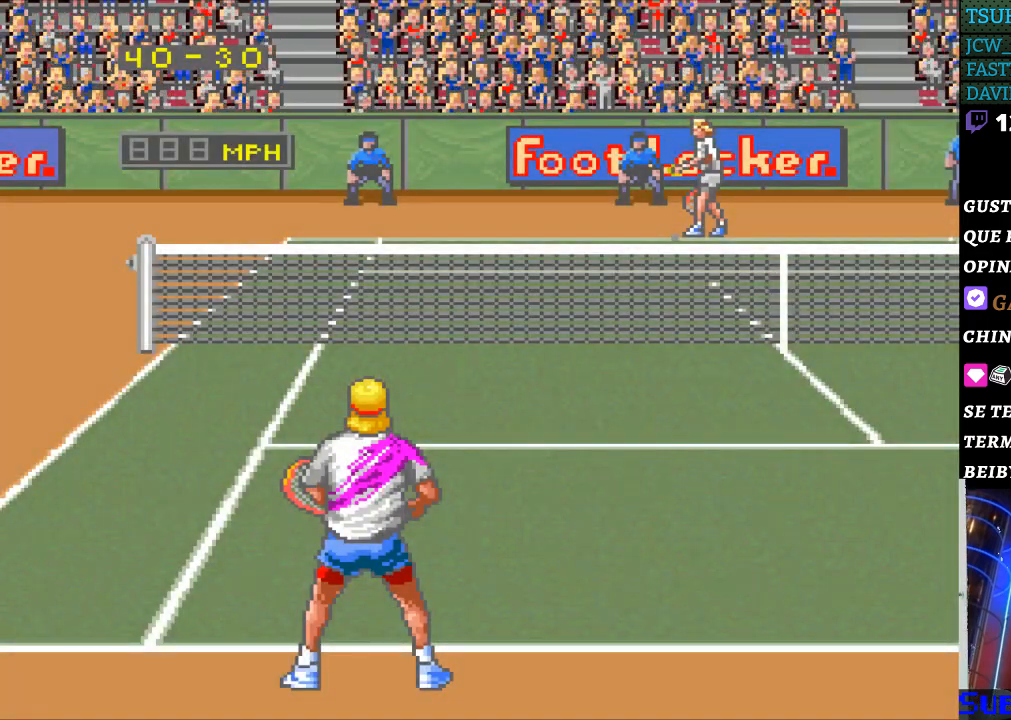
{"buttons": [], "events": [[100, "DPAD_RIGHT", "down"], [233, "DPAD_RIGHT", "up"], [400, "DPAD_RIGHT", "down"], [467, "DPAD_RIGHT", "up"]]}
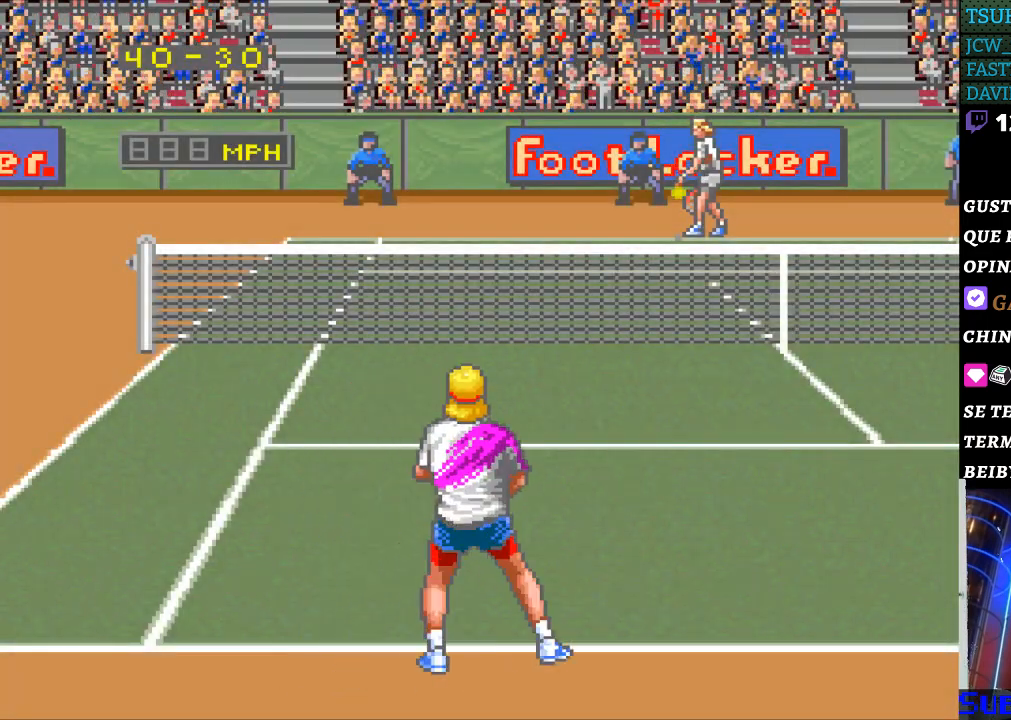
{"buttons": ["DPAD_LEFT"], "events": [[100, "DPAD_RIGHT", "down"], [167, "DPAD_RIGHT", "up"], [500, "DPAD_LEFT", "down"]]}
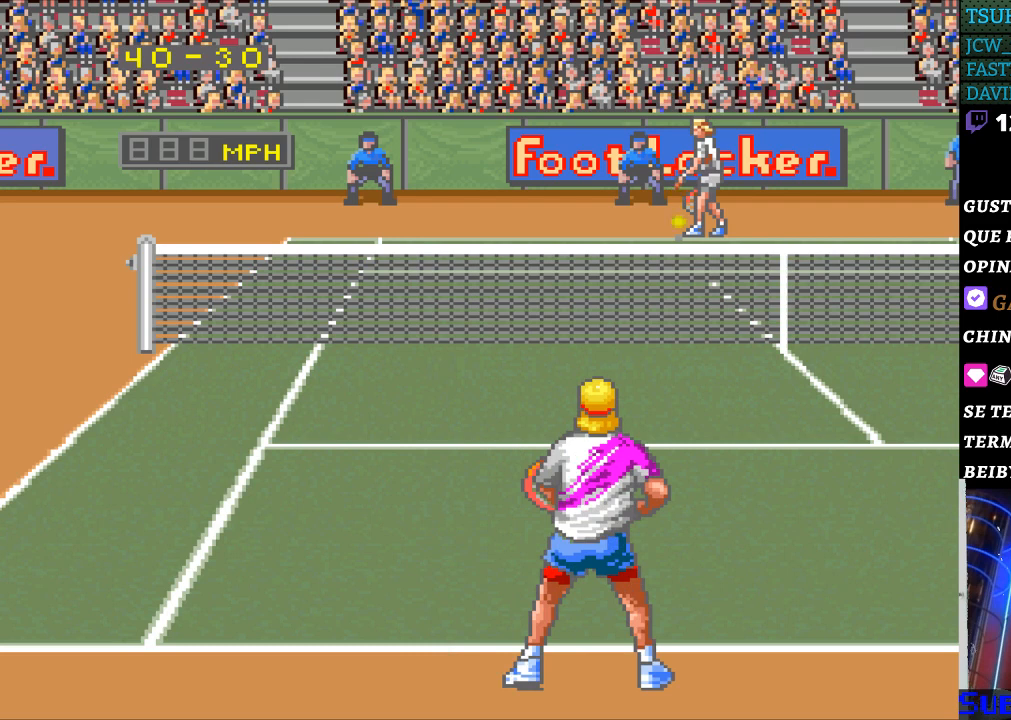
{"buttons": ["DPAD_RIGHT"], "events": [[100, "DPAD_LEFT", "up"], [233, "DPAD_LEFT", "down"], [333, "DPAD_LEFT", "up"], [467, "DPAD_RIGHT", "down"]]}
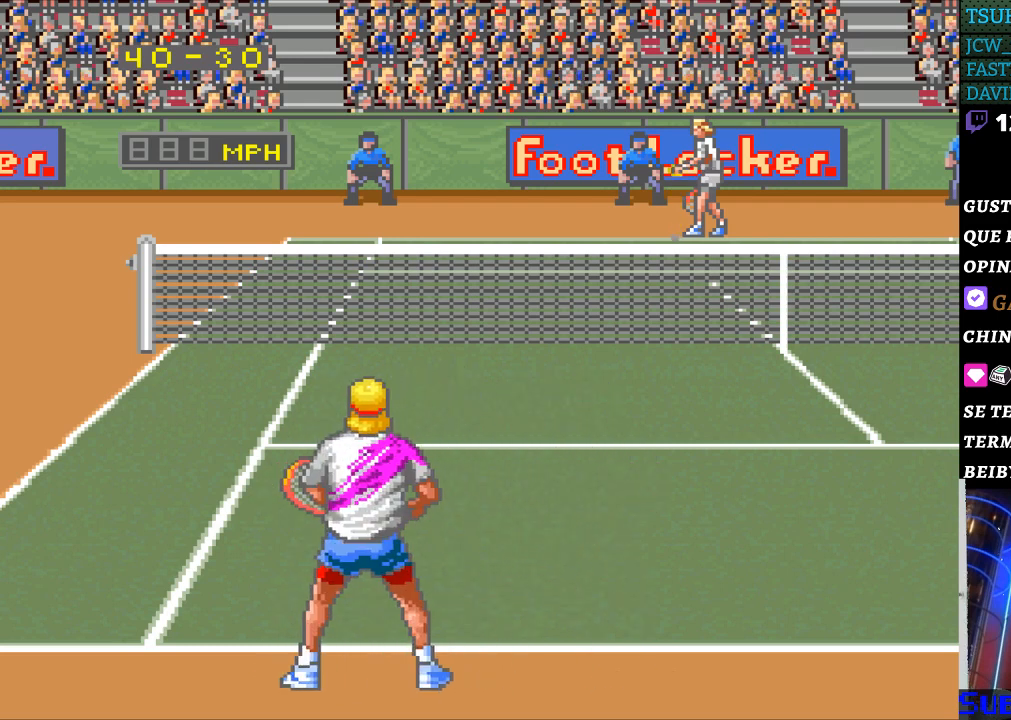
{"buttons": [], "events": [[67, "DPAD_RIGHT", "up"], [200, "DPAD_RIGHT", "down"], [300, "DPAD_RIGHT", "up"]]}
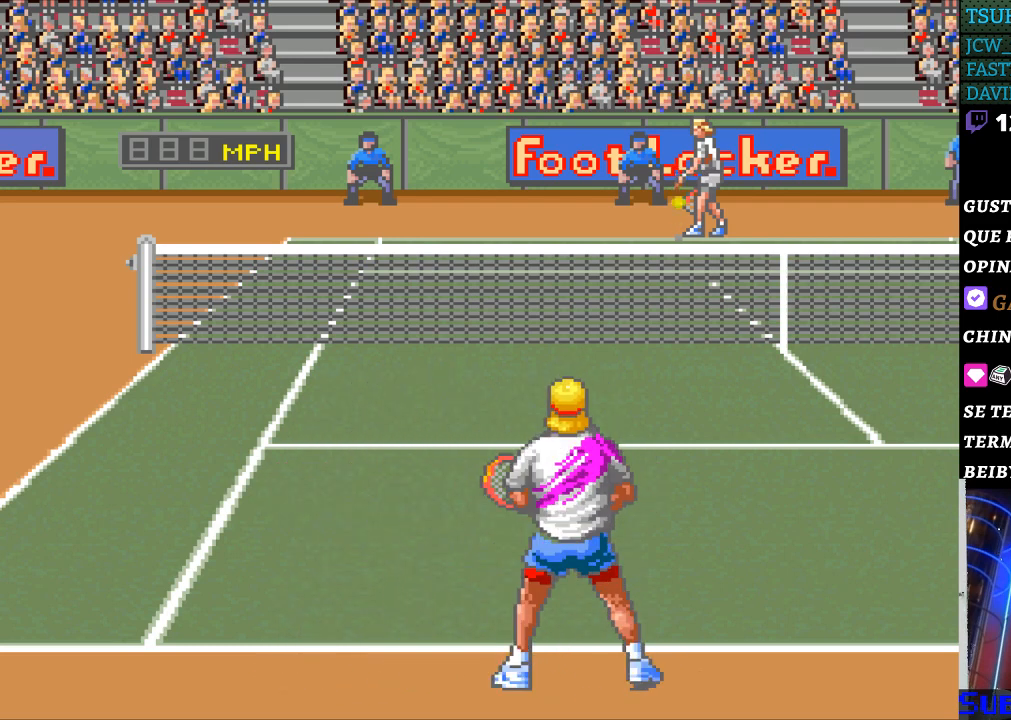
{"buttons": [], "events": []}
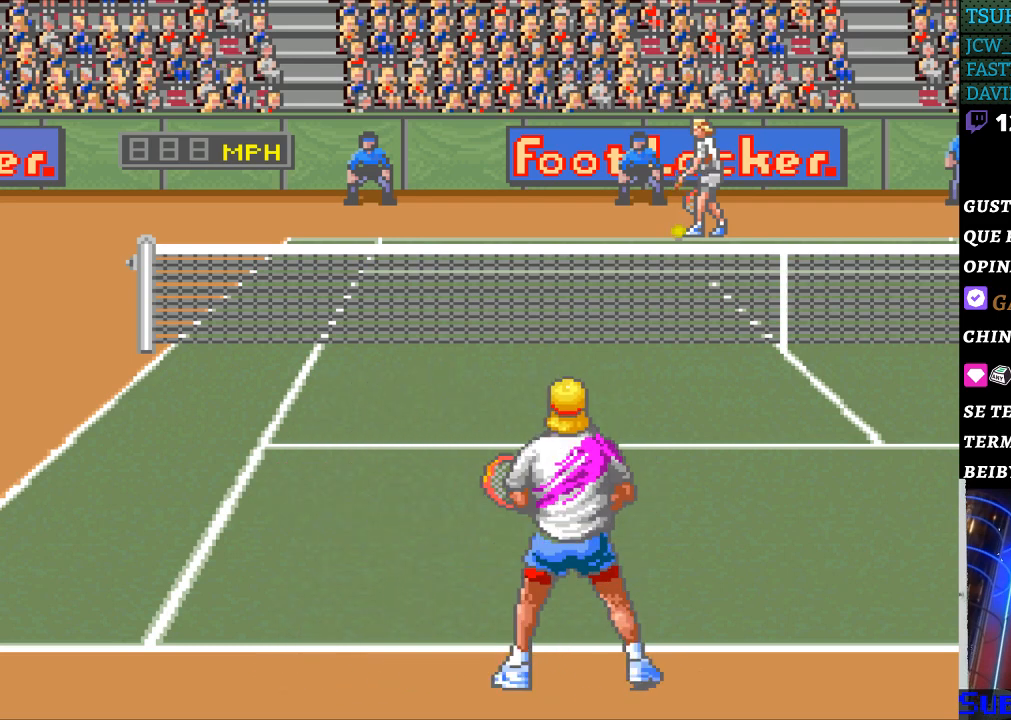
{"buttons": [], "events": []}
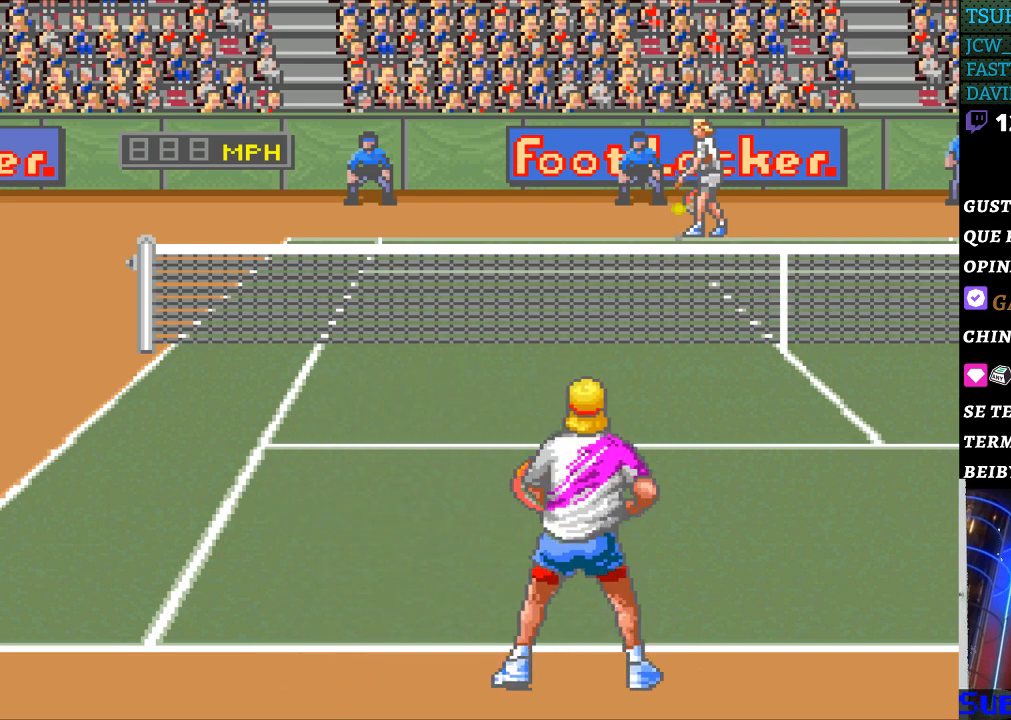
{"buttons": [], "events": [[400, "DPAD_LEFT", "down"], [467, "DPAD_LEFT", "up"]]}
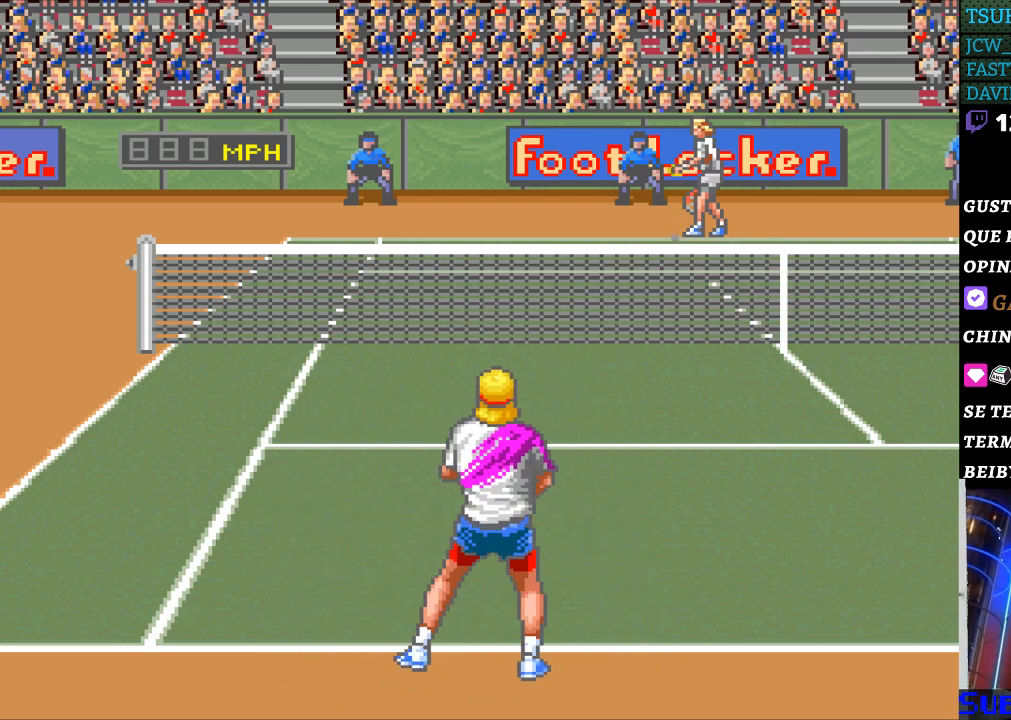
{"buttons": [], "events": [[200, "DPAD_RIGHT", "down"], [300, "DPAD_RIGHT", "up"]]}
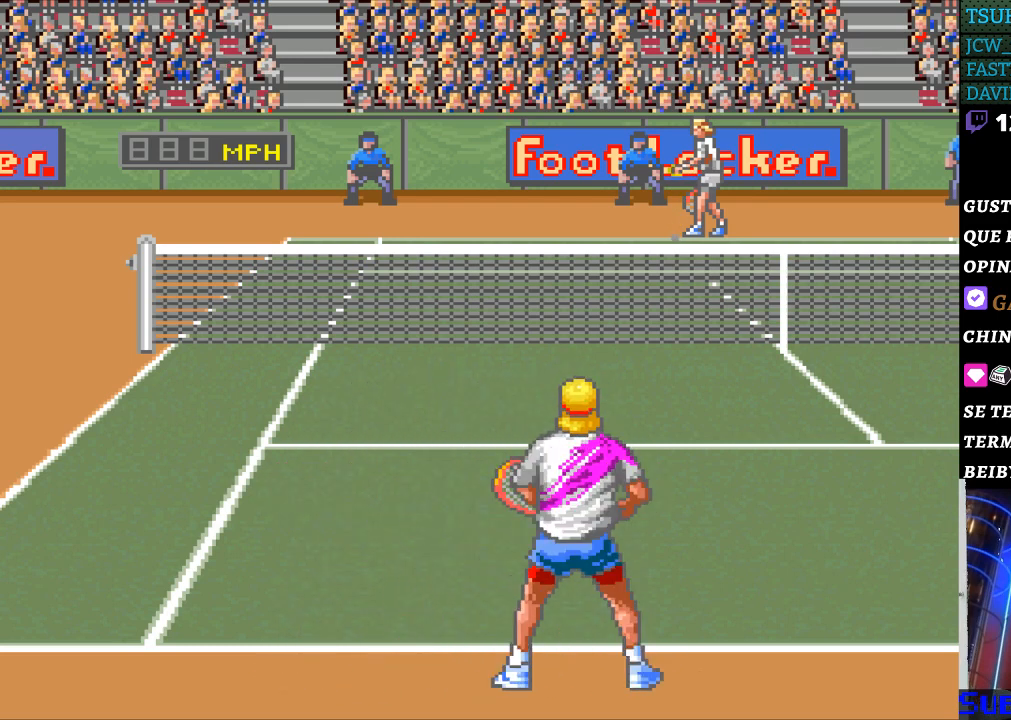
{"buttons": [], "events": []}
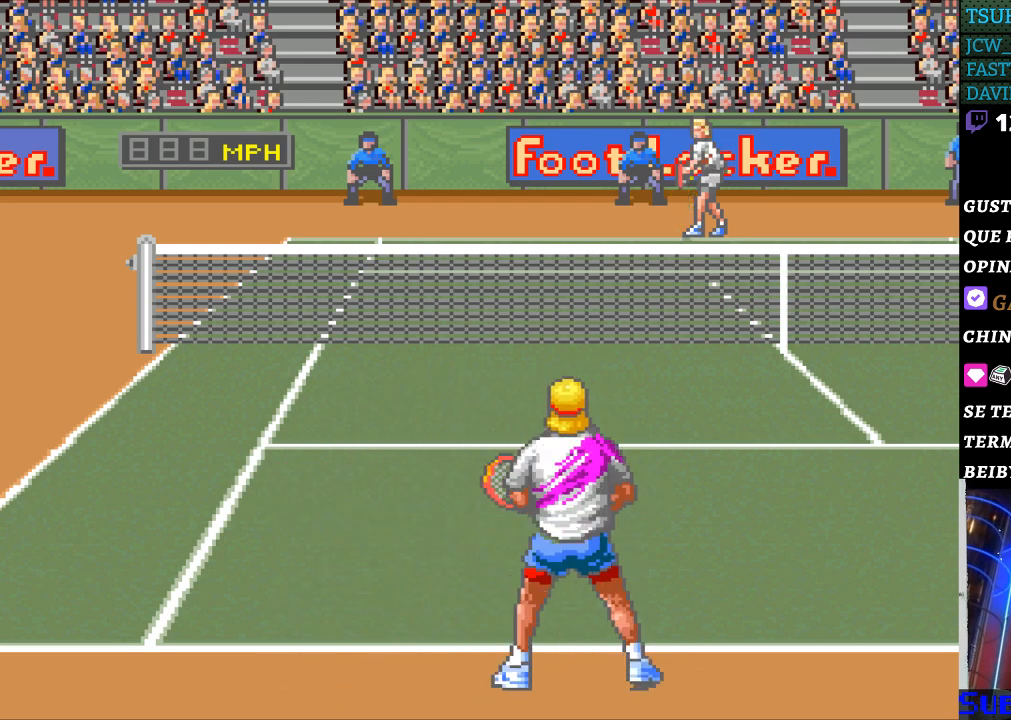
{"buttons": [], "events": []}
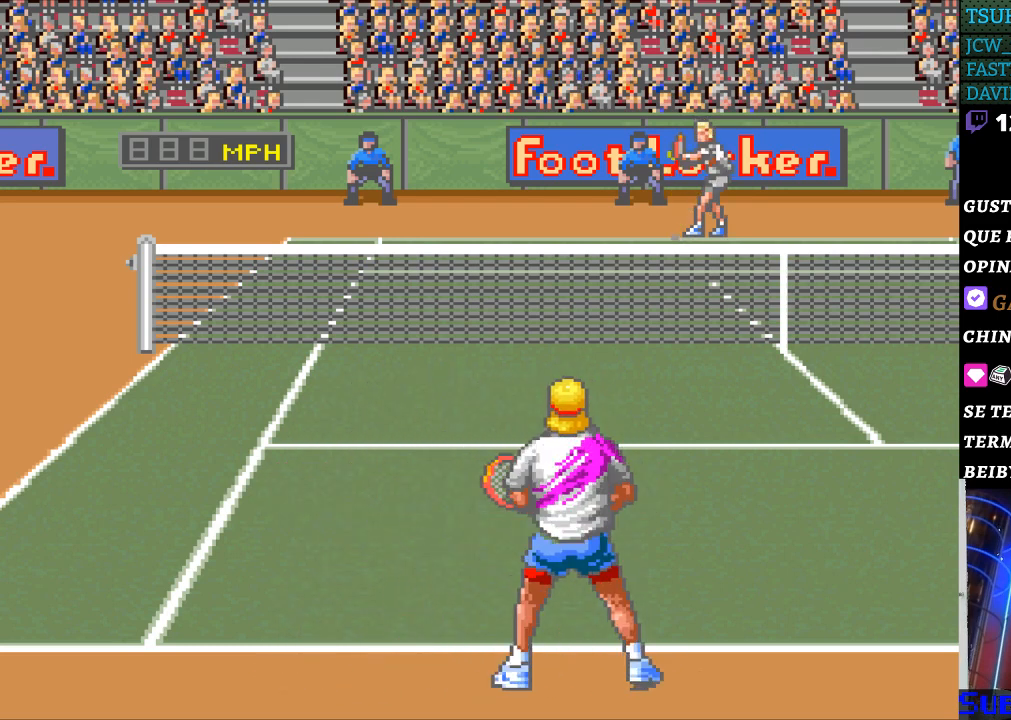
{"buttons": [], "events": []}
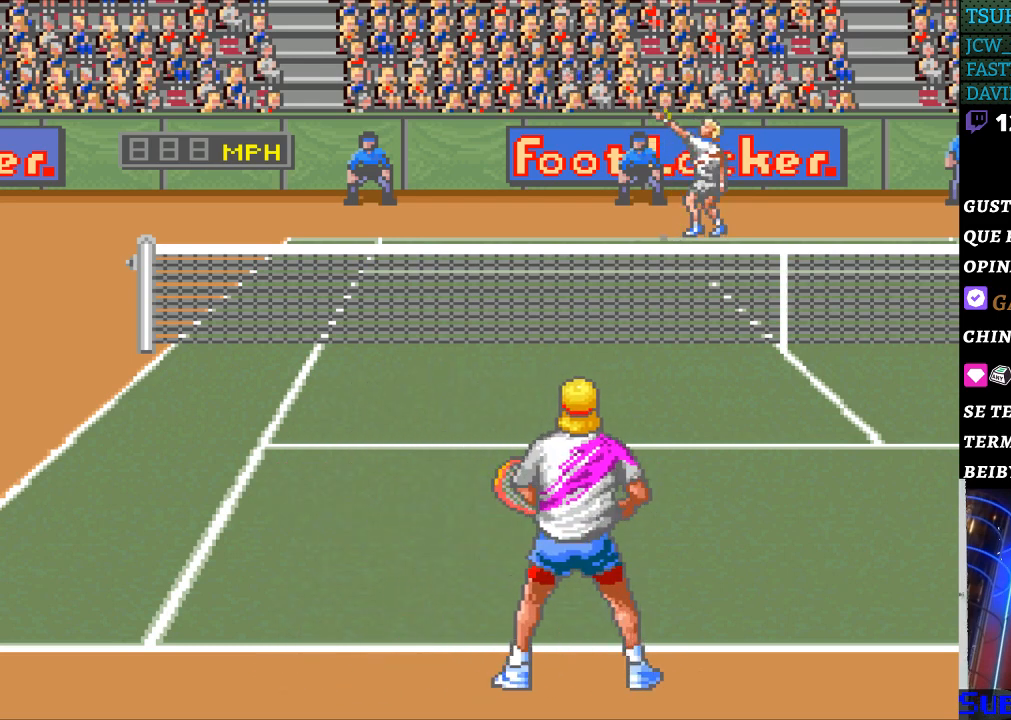
{"buttons": [], "events": []}
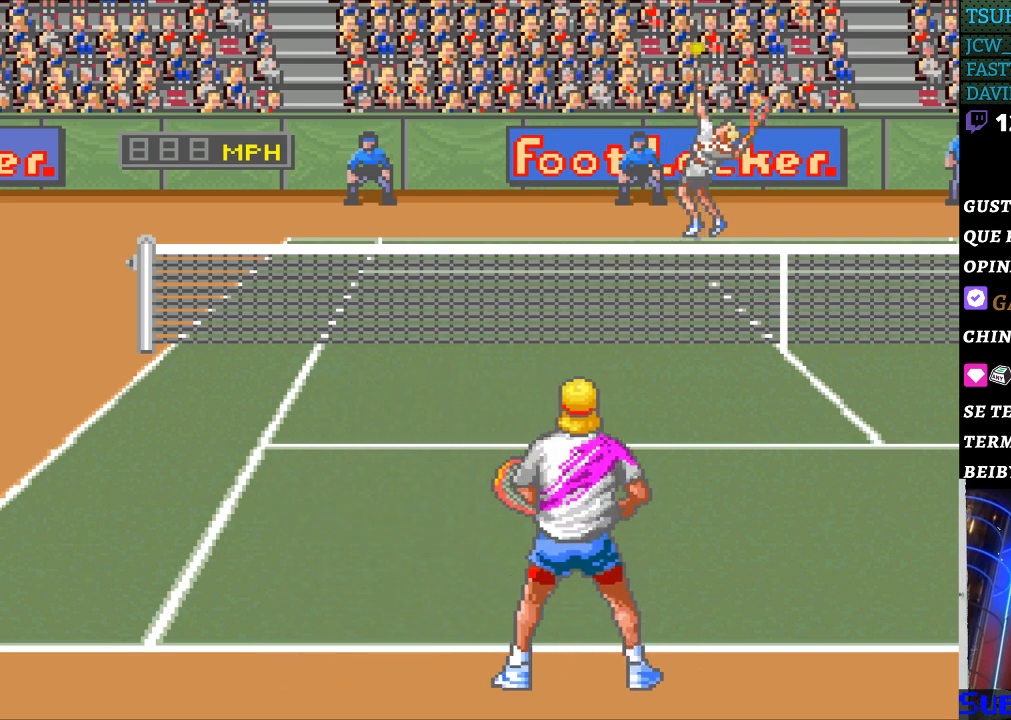
{"buttons": [], "events": []}
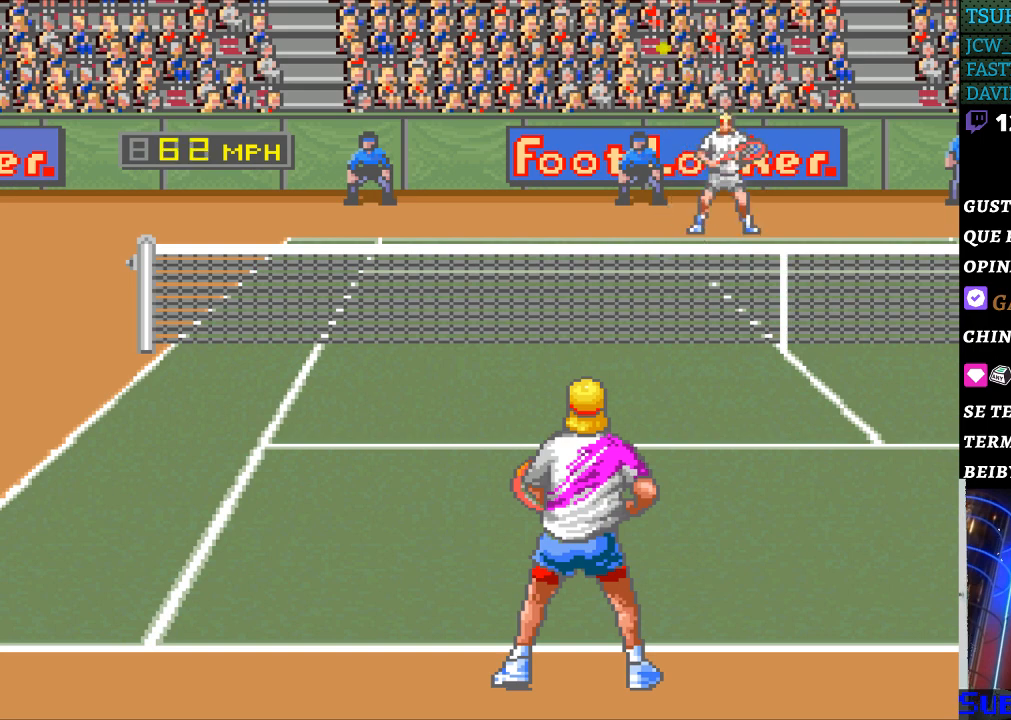
{"buttons": [], "events": [[300, "DPAD_LEFT", "down"], [433, "DPAD_LEFT", "up"]]}
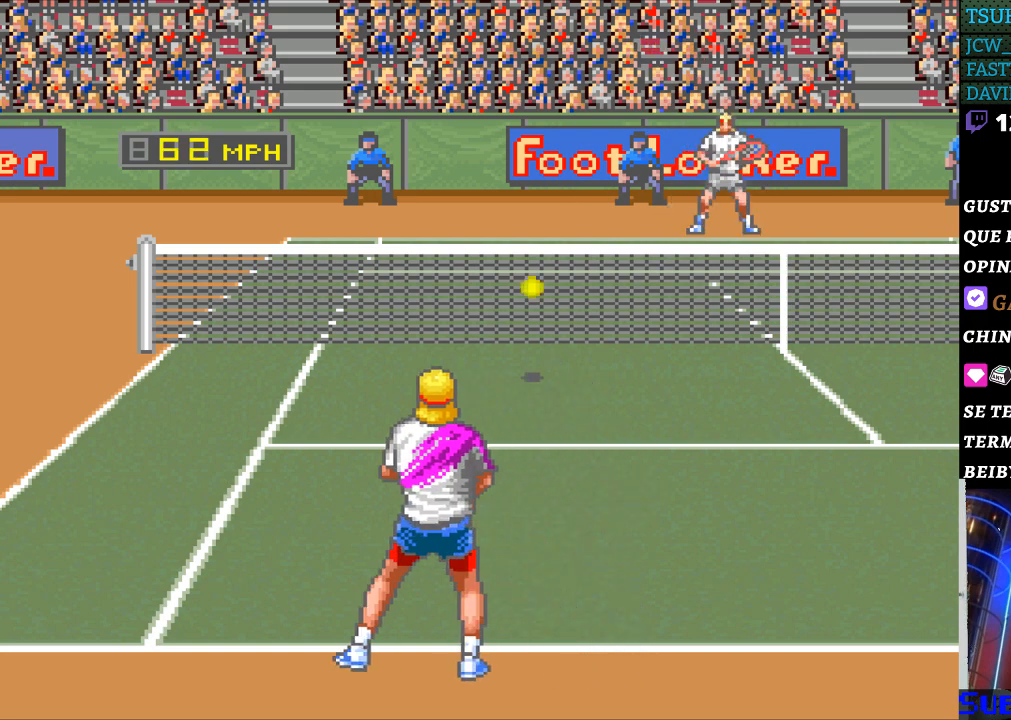
{"buttons": [], "events": [[133, "B", "down"], [300, "B", "up"]]}
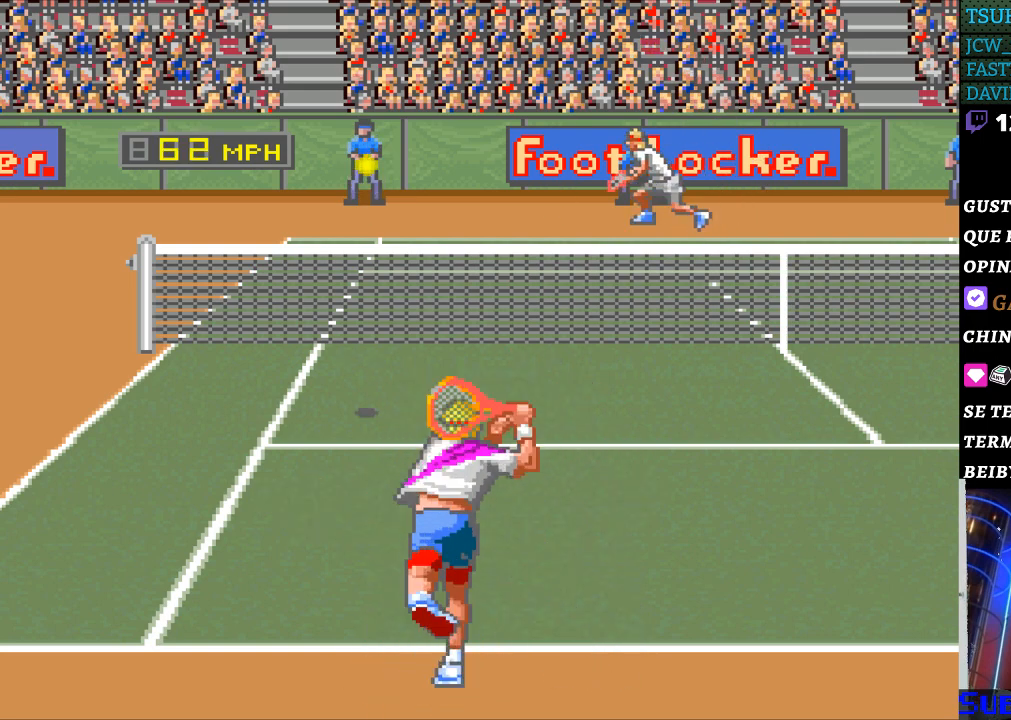
{"buttons": [], "events": [[267, "DPAD_RIGHT", "down"], [400, "DPAD_RIGHT", "up"]]}
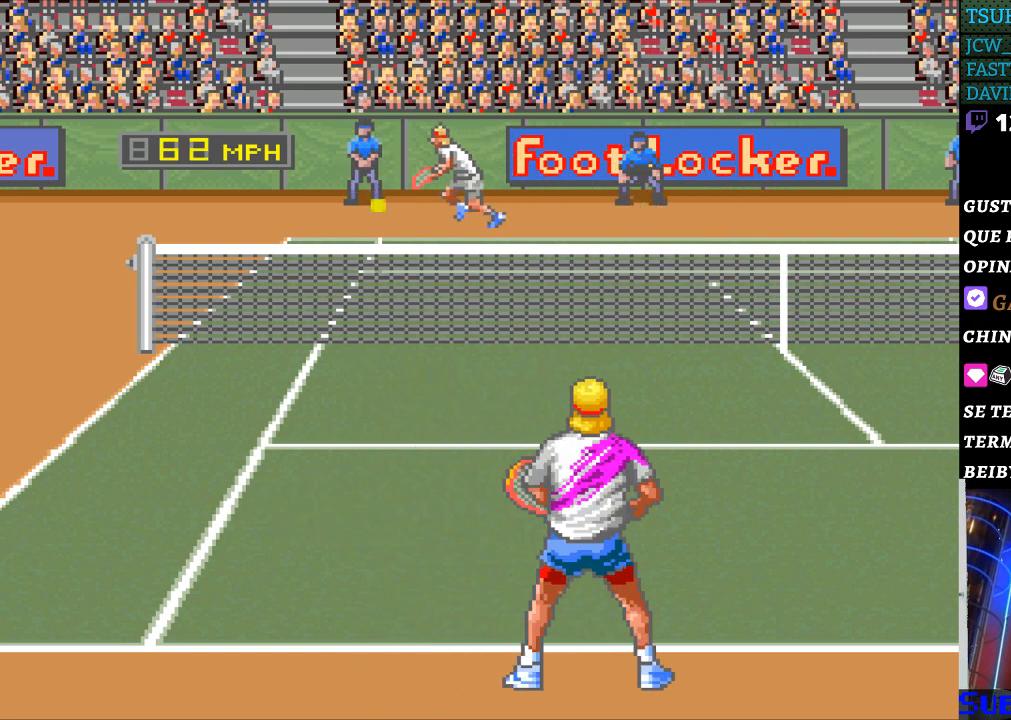
{"buttons": [], "events": []}
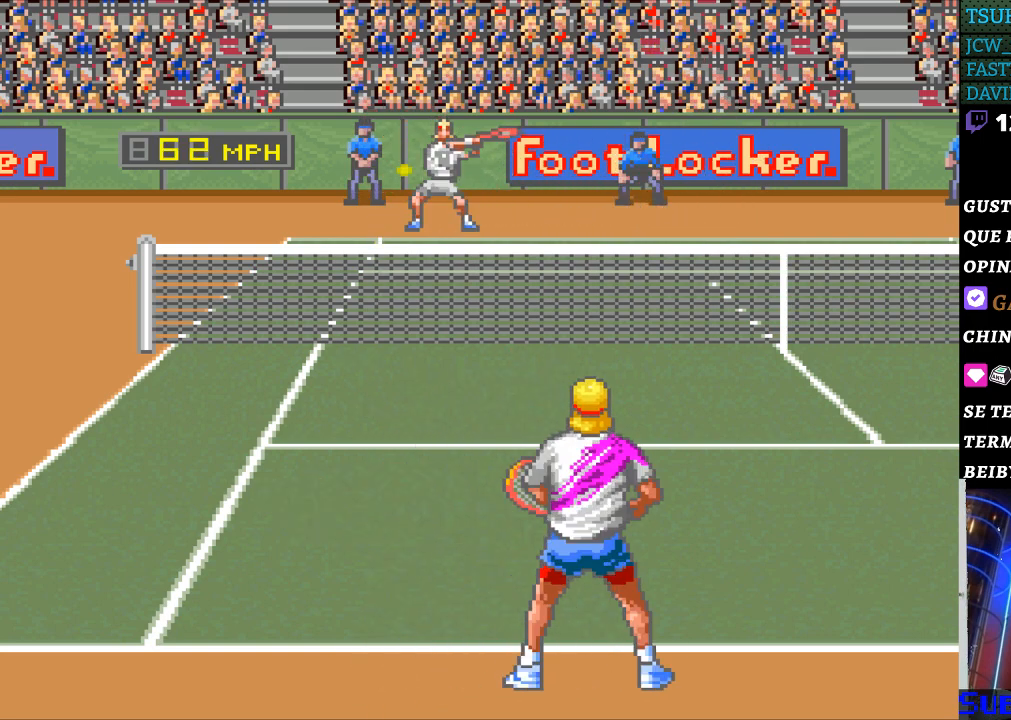
{"buttons": [], "events": []}